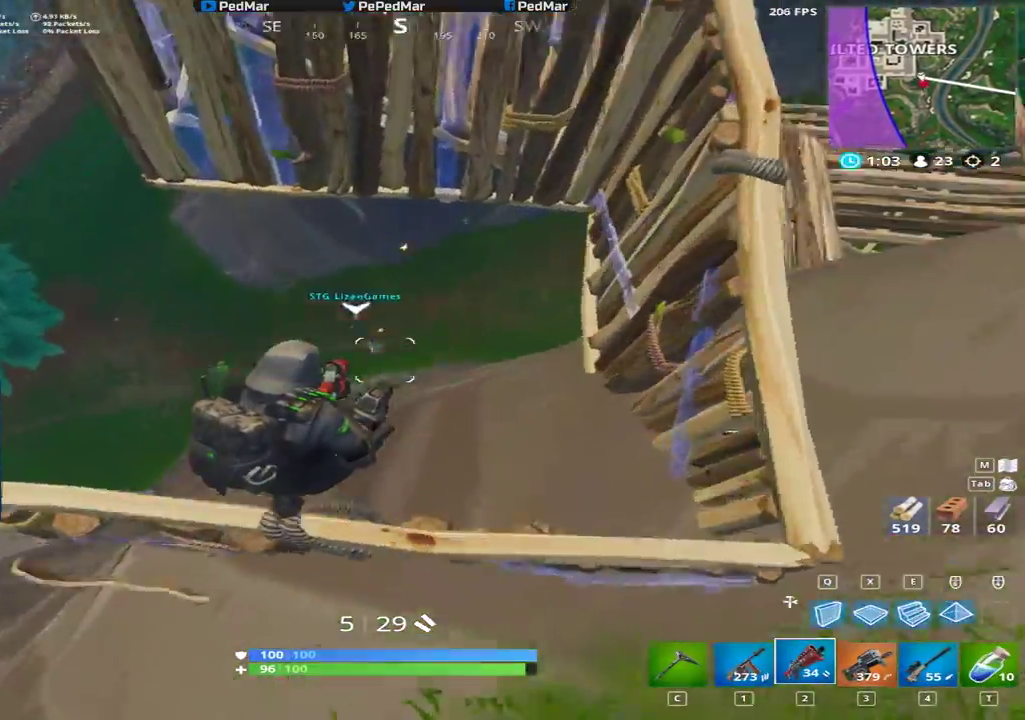
Gameplay with keyboard and mouse; each line is a JSON object with the keys and mouse buttons held at the frame after it. "events" lists presses ("down") and releases ("up") of "a", "c", "ctrl", "d", "e", "f", "q", "r", "s", "shift", "space", "tab", "w", "x", "z", "mouse_left", "mouse_wheel", "mouse_right", "mouse_mb4" and "mouse_mb5" between this image and that frame as [ms after this image, input, new state], when the widget could be followed in between. "mouse_left", "mouse_wheel", "mouse_right", "mouse_mb4", "mouse_mb5" = the "left", "wheel", "right", "mb4", "mb5" buttons of the "mouse" list. No other keys are recorded. "wheel" means that the mouse wheel is clicked or scrolled. Not read: mouse_move.
{"keys": ["a", "shift"], "mouse": ["left"], "events": [[183, "mouse_left", "up"], [200, "d", "up"], [217, "a", "down"], [467, "mouse_left", "down"]]}
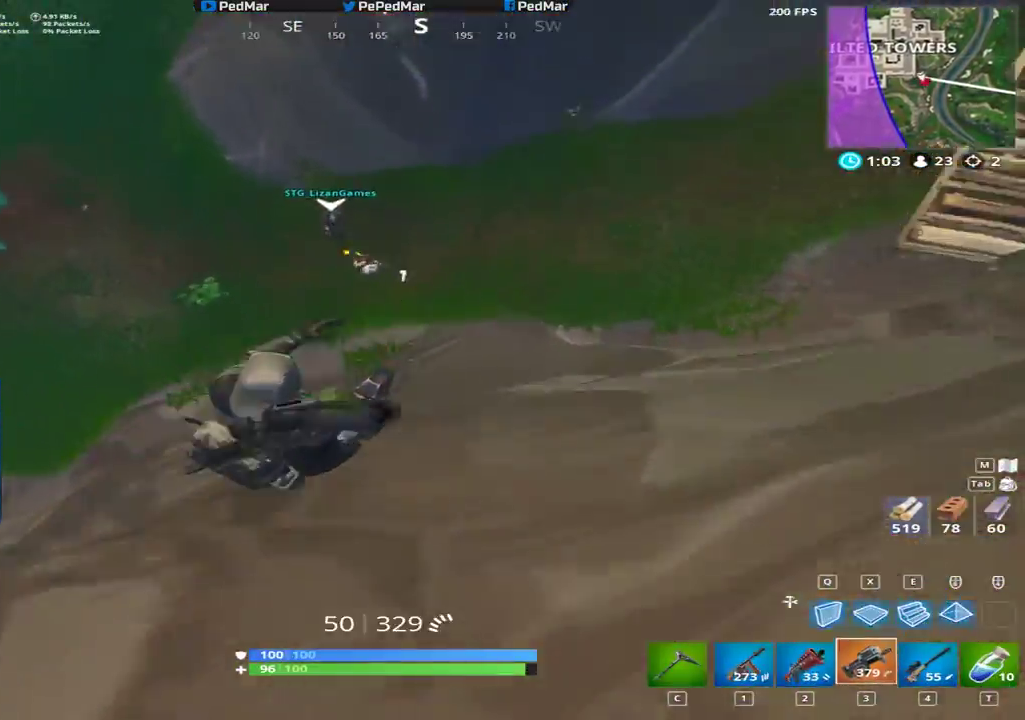
{"keys": ["a", "d", "s", "shift"], "mouse": [], "events": [[83, "mouse_left", "up"], [267, "mouse_left", "down"], [433, "s", "down"], [483, "mouse_left", "up"], [500, "d", "down"]]}
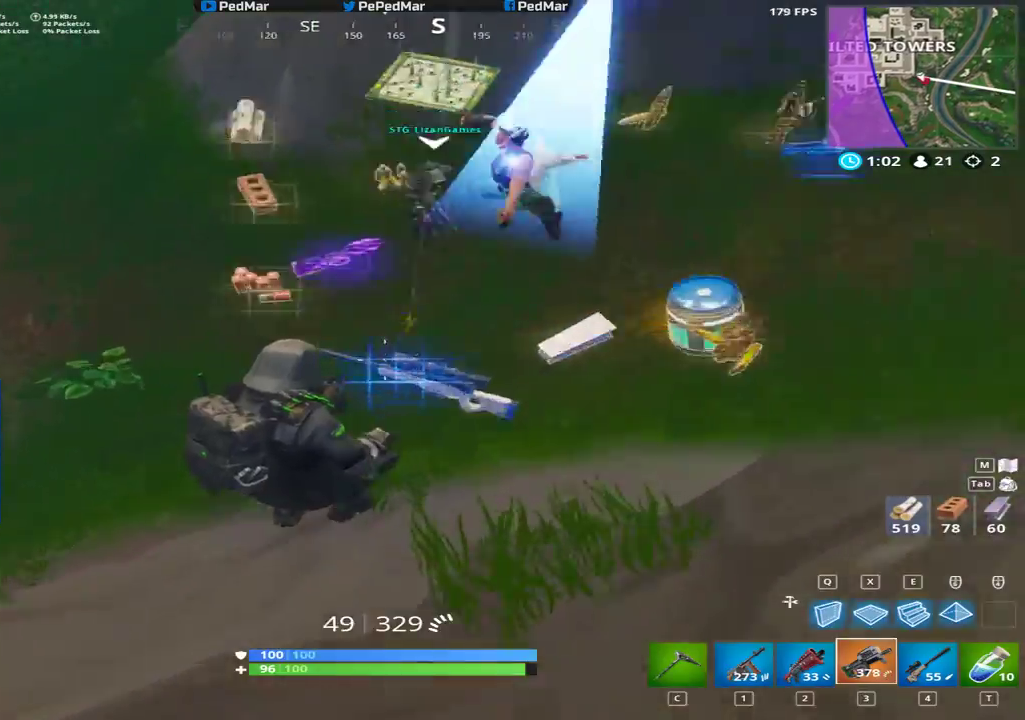
{"keys": ["a", "shift"], "mouse": [], "events": [[67, "a", "up"], [100, "d", "up"], [167, "c", "down"], [183, "a", "down"], [233, "c", "up"], [267, "s", "up"]]}
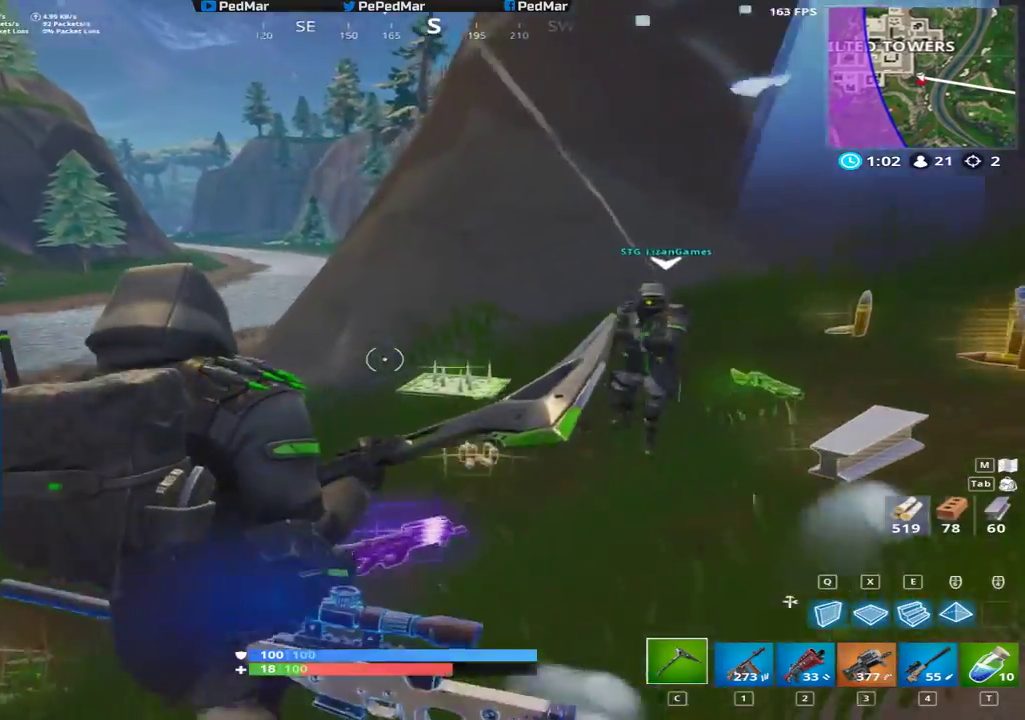
{"keys": ["shift", "w"], "mouse": [], "events": [[33, "w", "down"], [100, "a", "up"]]}
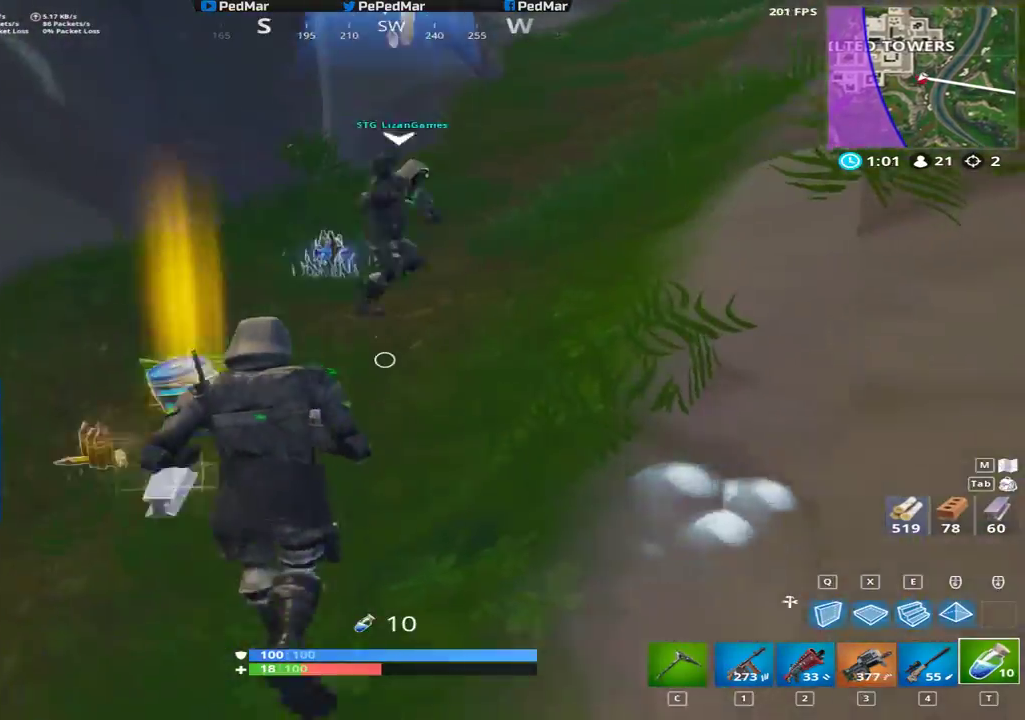
{"keys": ["a", "shift"], "mouse": [], "events": [[33, "a", "down"], [333, "w", "up"]]}
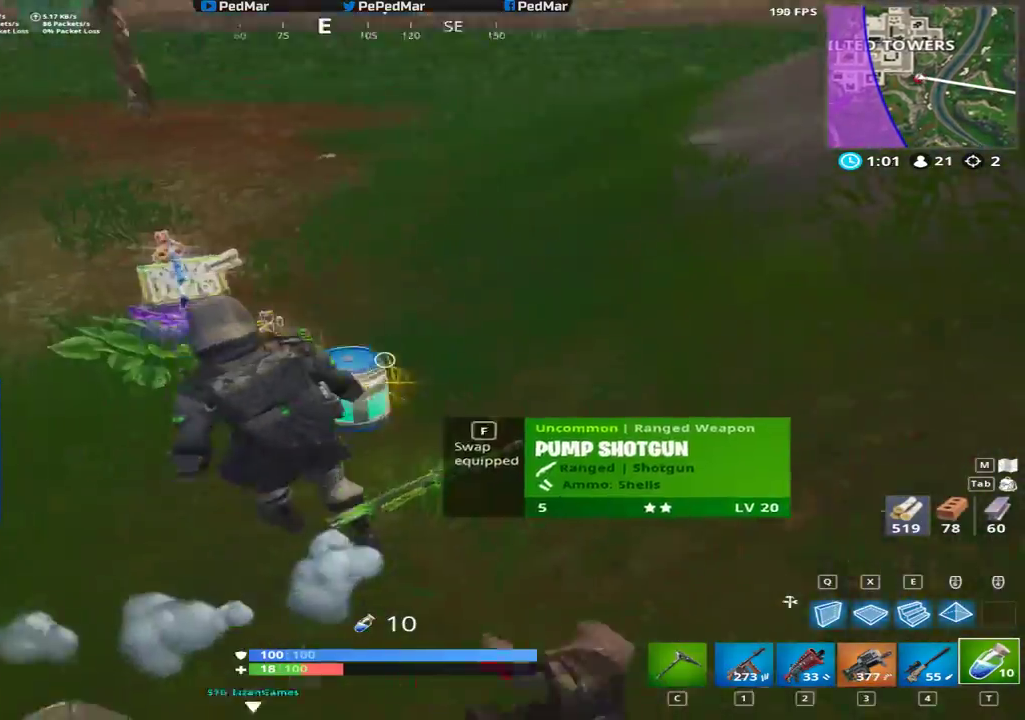
{"keys": ["d", "shift", "w"], "mouse": [], "events": [[33, "f", "down"], [83, "f", "up"], [100, "w", "down"], [133, "a", "up"], [183, "f", "down"], [200, "f", "up"], [450, "d", "down"]]}
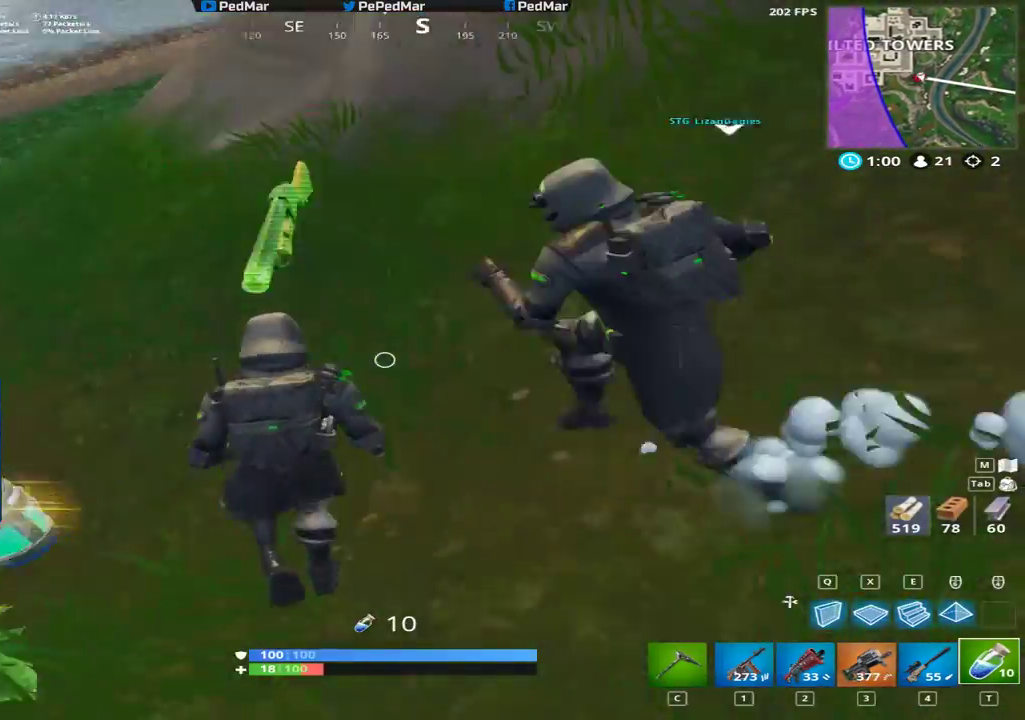
{"keys": ["f", "shift"], "mouse": [], "events": [[33, "d", "up"], [67, "a", "down"], [67, "w", "up"], [233, "w", "down"], [383, "a", "up"], [450, "f", "down"], [483, "w", "up"]]}
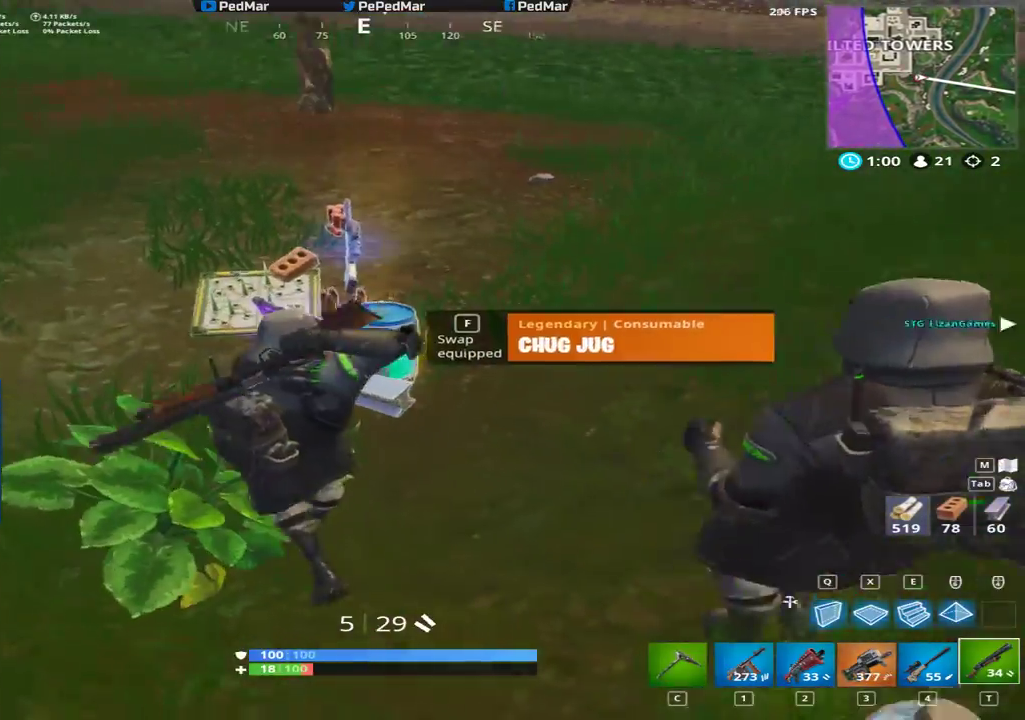
{"keys": ["d", "s", "shift"], "mouse": [], "events": [[17, "f", "up"], [133, "w", "down"], [167, "w", "up"], [200, "d", "down"], [333, "s", "down"]]}
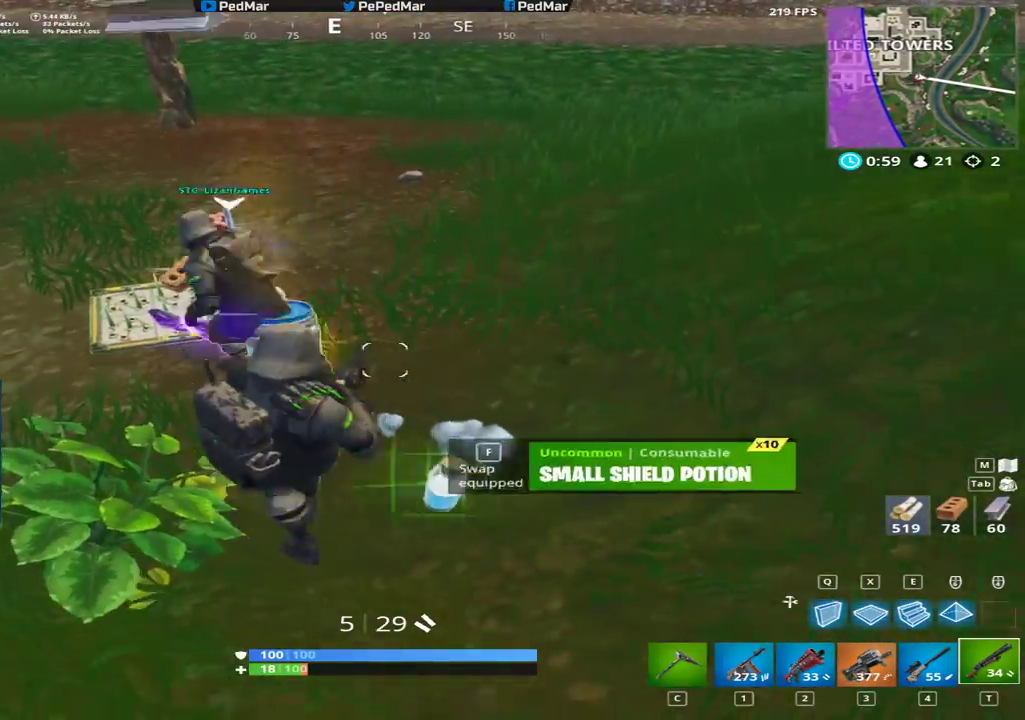
{"keys": ["a", "shift", "w"], "mouse": [], "events": [[100, "s", "up"], [183, "w", "down"], [283, "d", "up"], [500, "a", "down"]]}
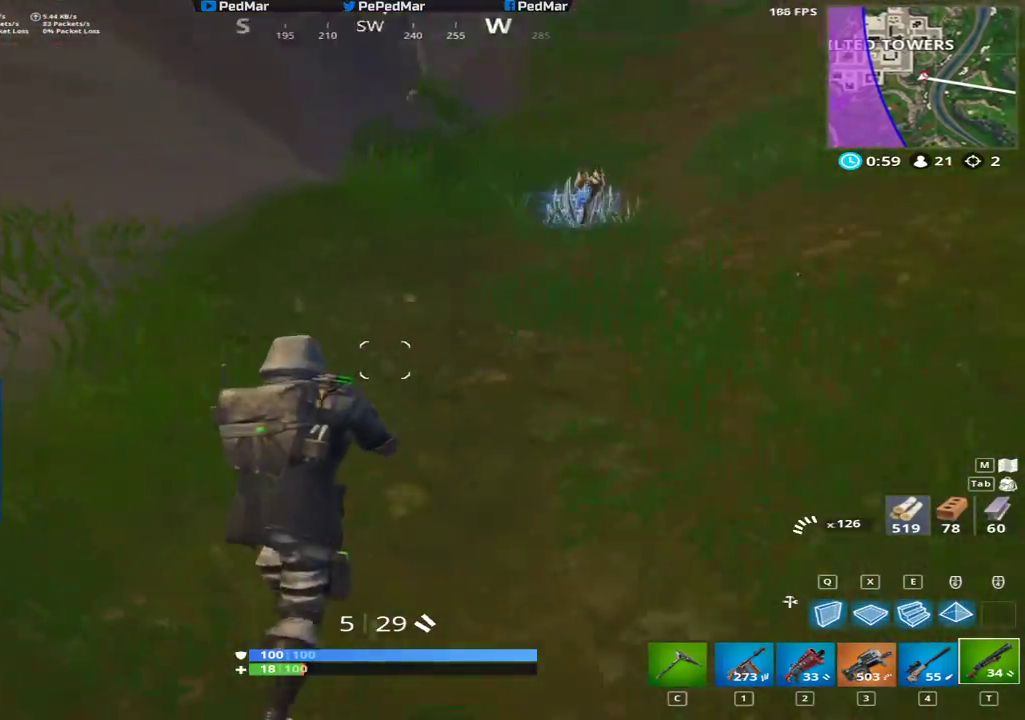
{"keys": ["a", "shift", "w"], "mouse": [], "events": [[50, "w", "up"], [183, "w", "down"]]}
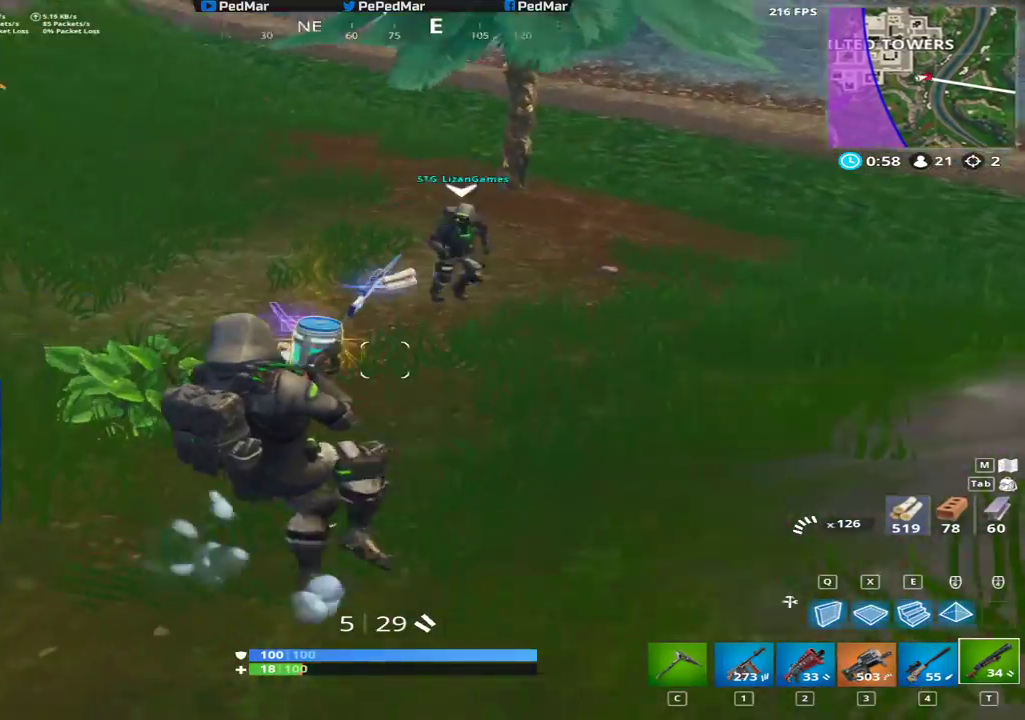
{"keys": ["shift"], "mouse": [], "events": [[133, "a", "up"], [317, "f", "down"], [333, "w", "up"], [383, "f", "up"]]}
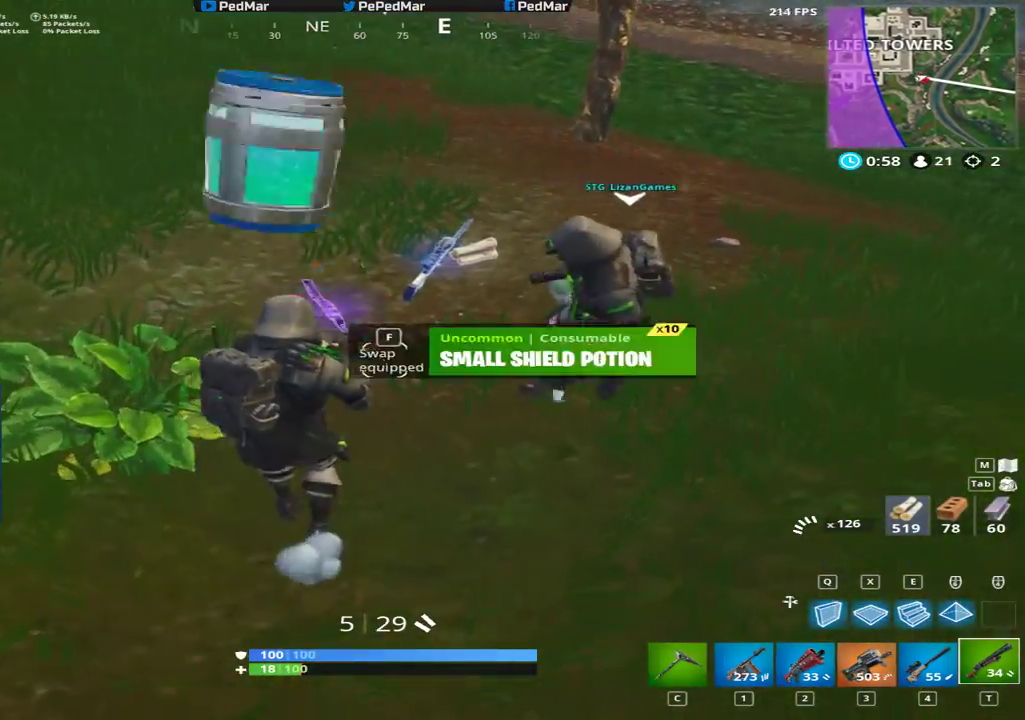
{"keys": ["d", "shift", "w"], "mouse": [], "events": [[33, "d", "down"], [150, "w", "down"]]}
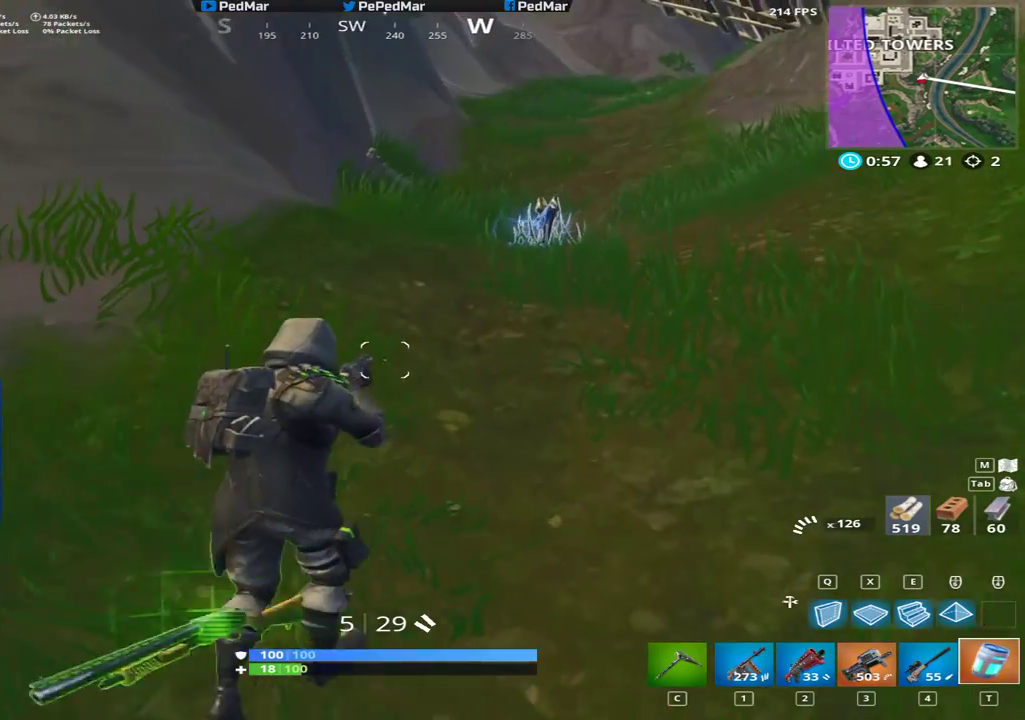
{"keys": ["d", "shift", "w"], "mouse": [], "events": [[233, "d", "up"], [317, "d", "down"], [367, "d", "up"], [450, "d", "down"]]}
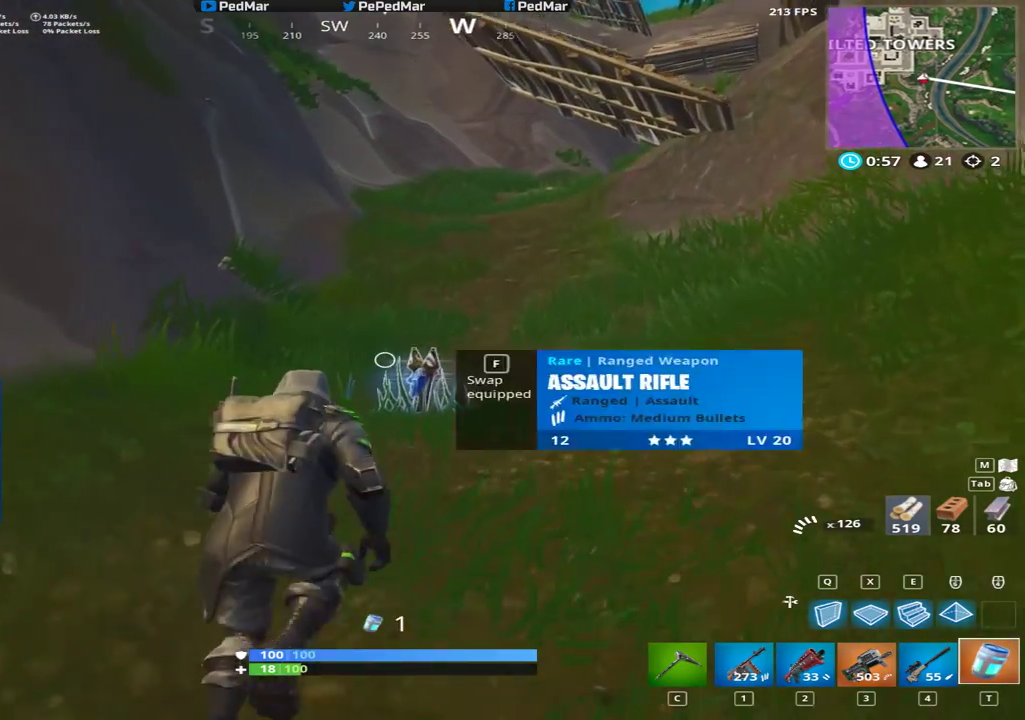
{"keys": ["ctrl", "d", "shift", "w"], "mouse": [], "events": [[450, "ctrl", "down"]]}
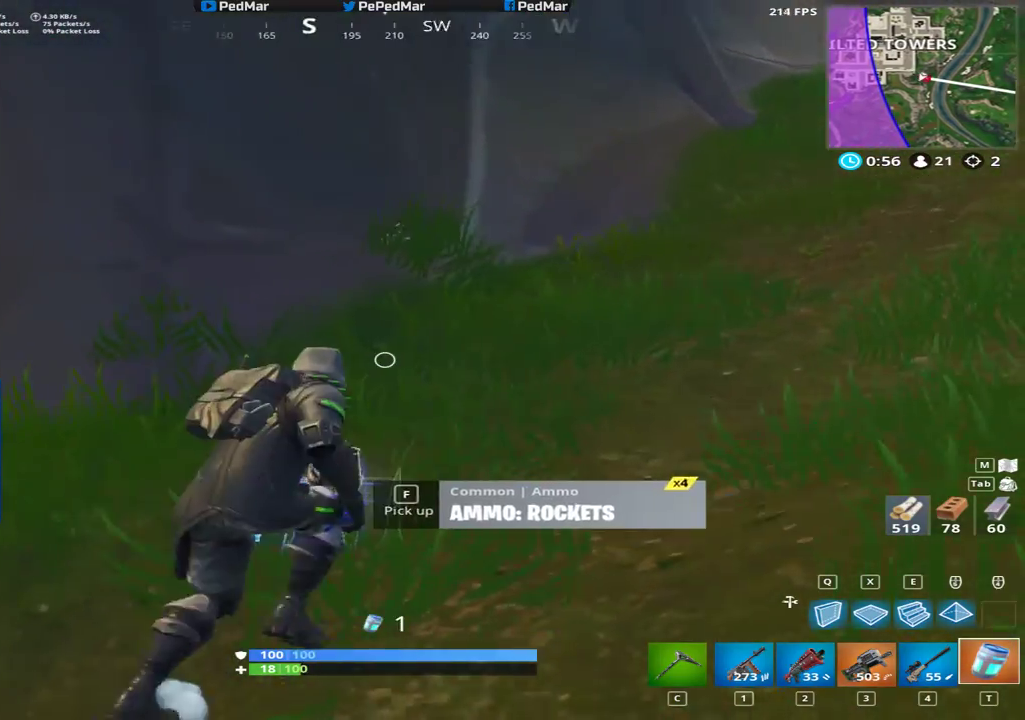
{"keys": ["a", "w"], "mouse": [], "events": [[17, "d", "up"], [167, "a", "down"], [183, "ctrl", "up"], [367, "shift", "up"]]}
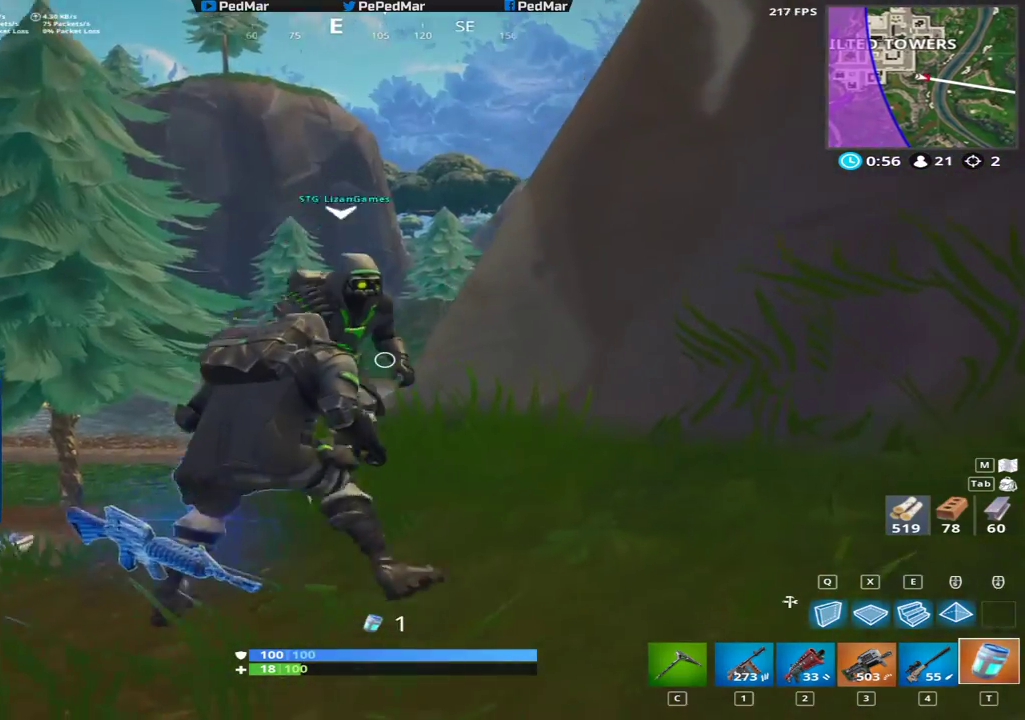
{"keys": [], "mouse": [], "events": [[67, "w", "up"], [283, "space", "down"], [317, "a", "up"], [350, "space", "up"]]}
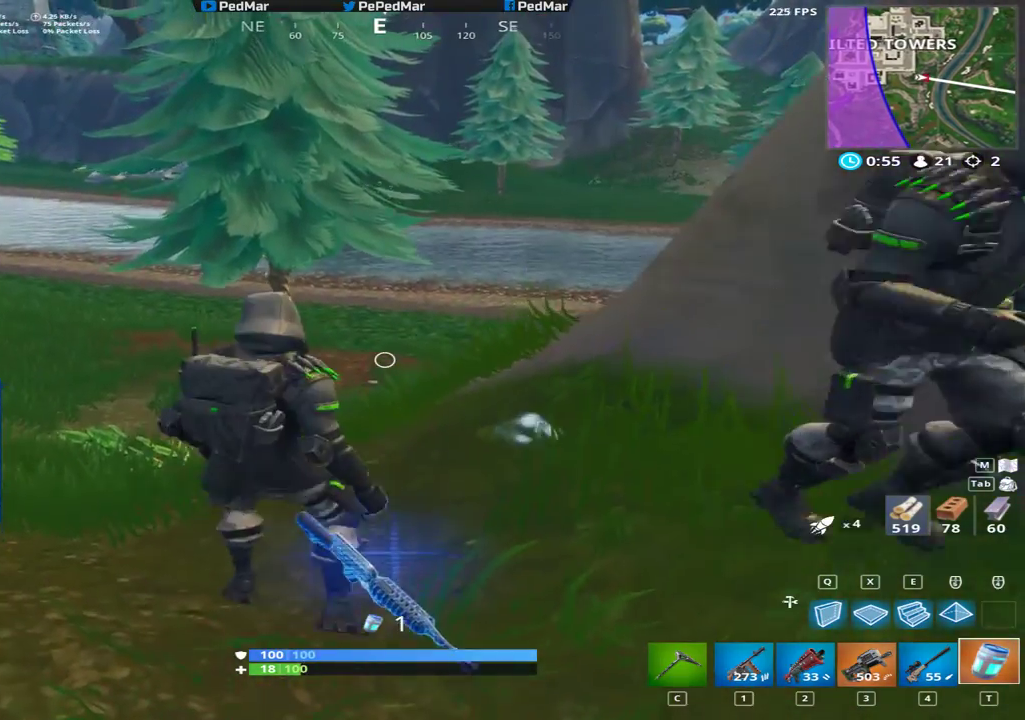
{"keys": [], "mouse": [], "events": [[33, "tab", "down"], [100, "tab", "up"]]}
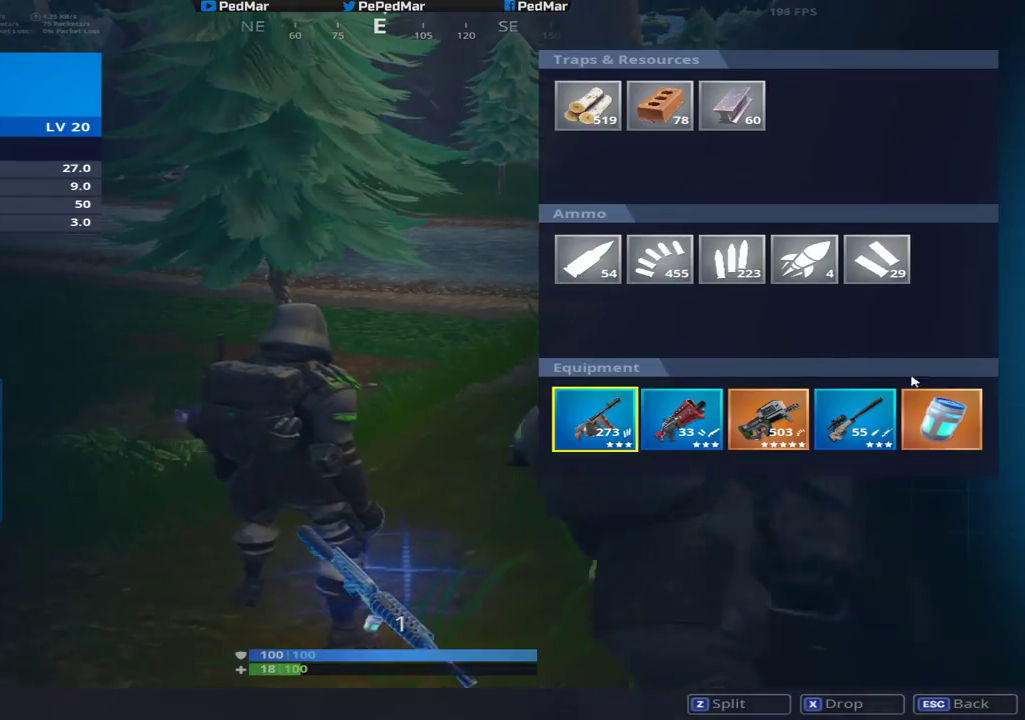
{"keys": [], "mouse": ["left"], "events": [[217, "mouse_left", "down"], [283, "mouse_left", "up"], [483, "mouse_left", "down"]]}
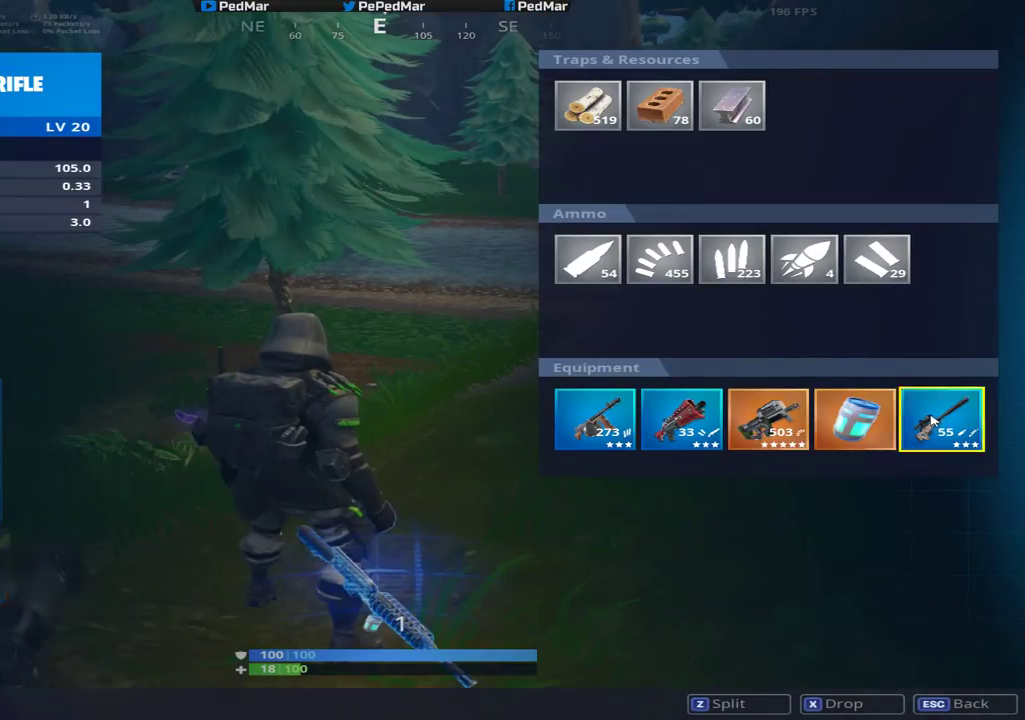
{"keys": [], "mouse": ["left"], "events": [[217, "mouse_left", "up"], [500, "mouse_left", "down"]]}
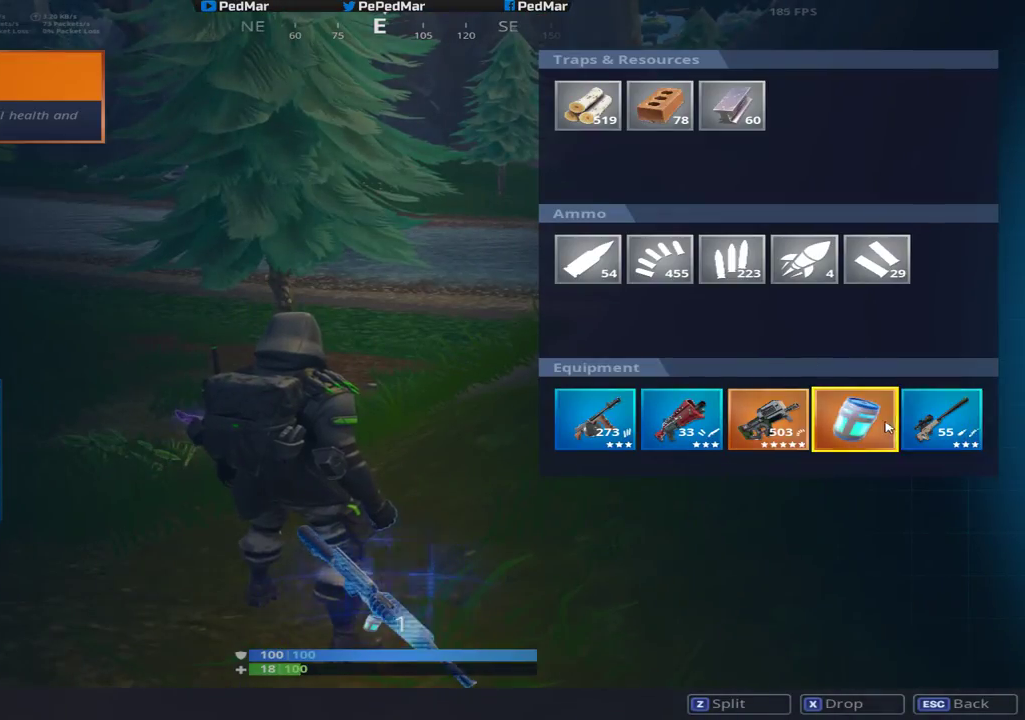
{"keys": [], "mouse": ["left"], "events": [[17, "mouse_left", "up"], [350, "mouse_left", "down"]]}
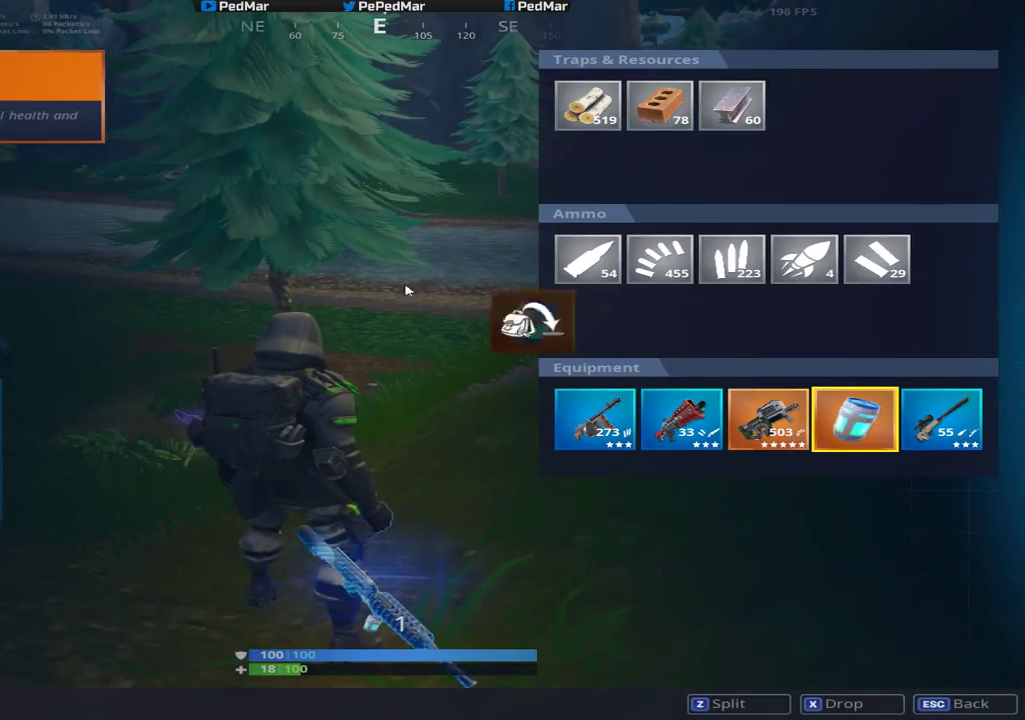
{"keys": [], "mouse": [], "events": [[50, "mouse_left", "up"]]}
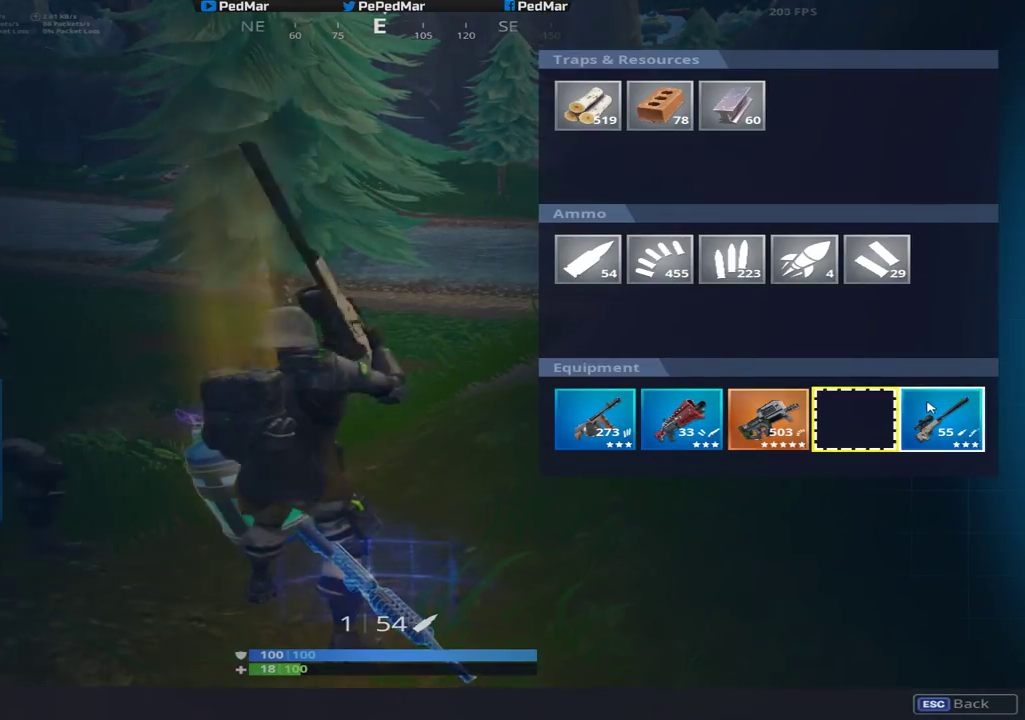
{"keys": ["a", "c", "shift"], "mouse": [], "events": [[17, "mouse_left", "down"], [150, "mouse_left", "up"], [350, "a", "down"], [367, "shift", "down"], [450, "c", "down"]]}
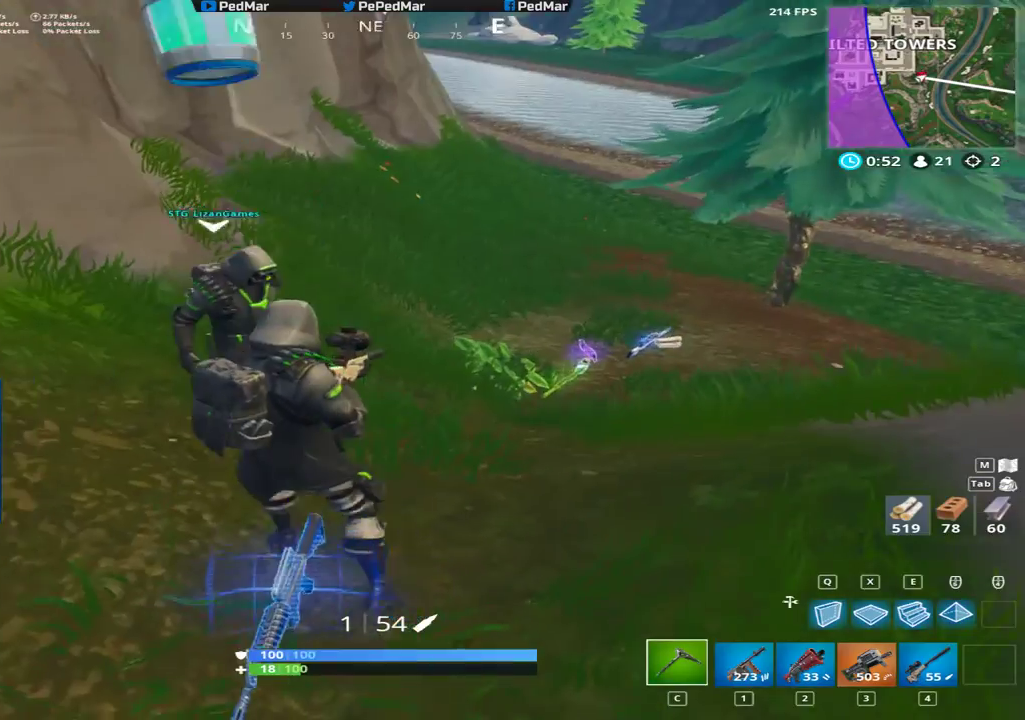
{"keys": ["a", "shift"], "mouse": [], "events": [[17, "c", "up"], [417, "a", "up"], [483, "a", "down"]]}
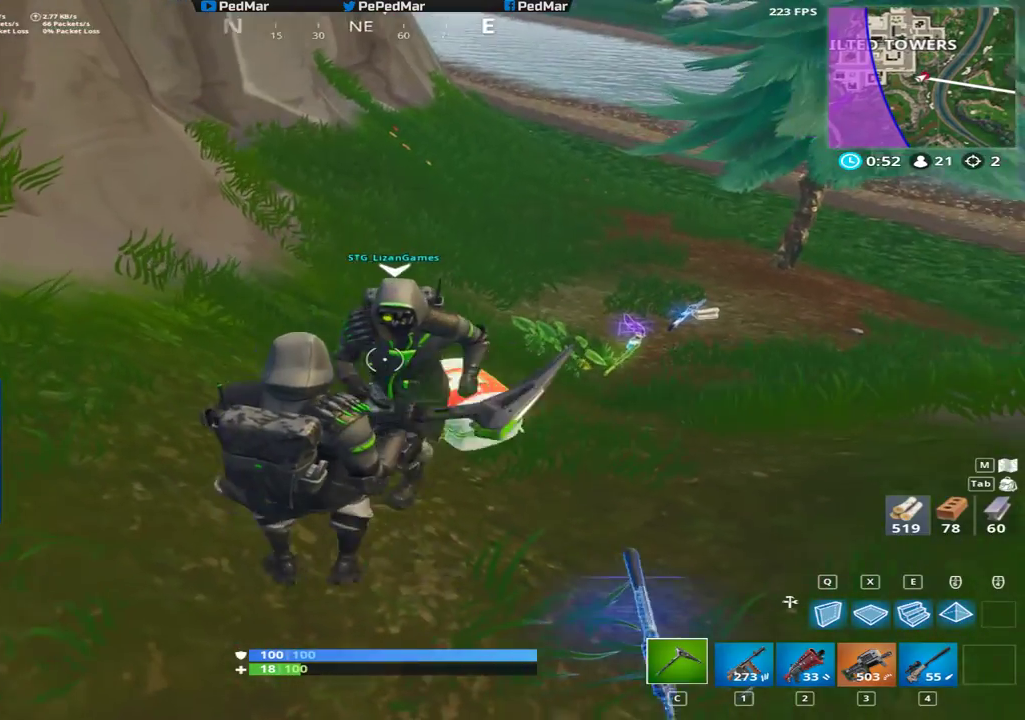
{"keys": ["shift", "w"], "mouse": [], "events": [[17, "a", "up"], [100, "a", "down"], [117, "s", "down"], [150, "a", "up"], [283, "a", "down"], [283, "s", "up"], [350, "f", "down"], [383, "a", "up"], [400, "w", "down"], [433, "f", "up"]]}
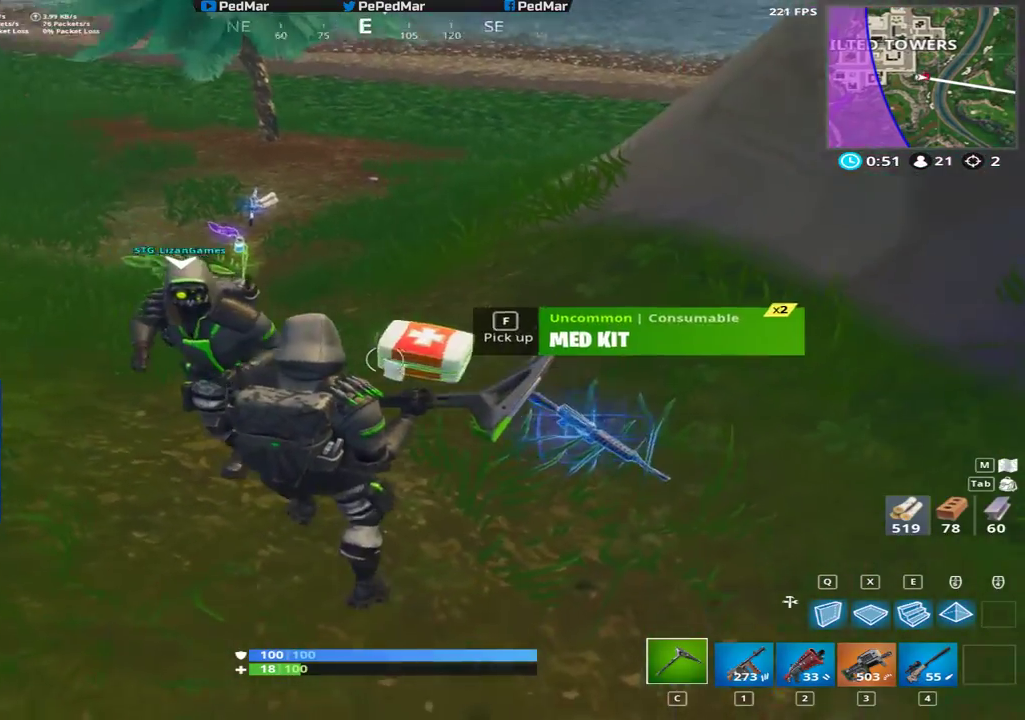
{"keys": ["d", "f", "shift", "w"], "mouse": [], "events": [[50, "d", "down"], [217, "d", "up"], [483, "d", "down"], [483, "f", "down"]]}
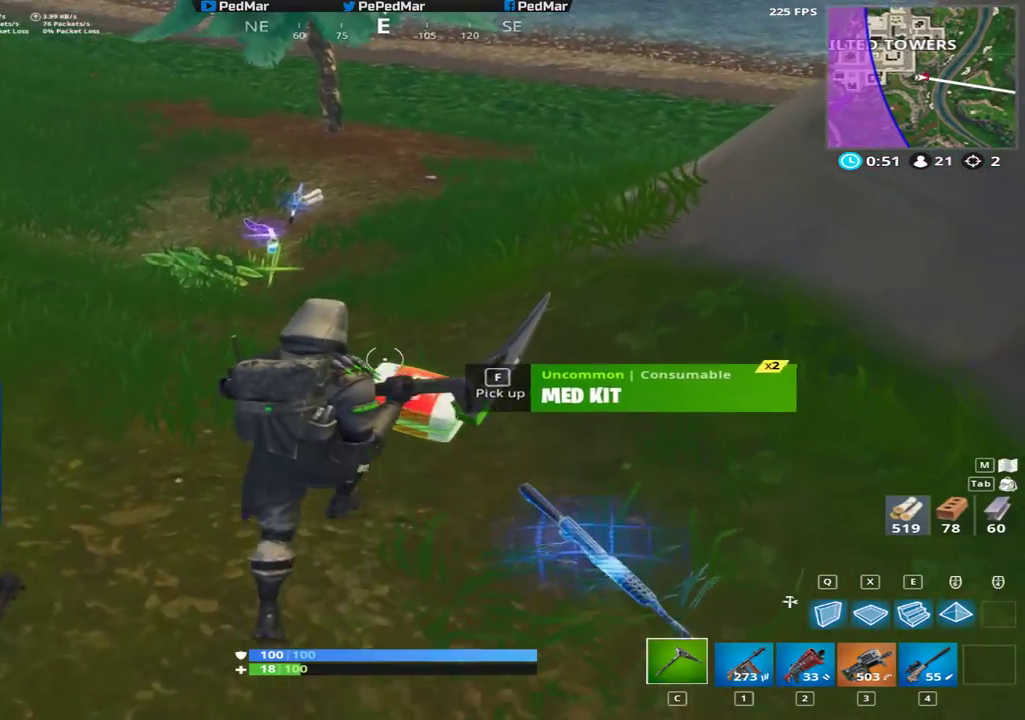
{"keys": ["d", "shift", "w"], "mouse": [], "events": [[17, "w", "up"], [33, "d", "up"], [50, "f", "up"], [117, "ctrl", "down"], [233, "d", "down"], [317, "w", "down"], [333, "ctrl", "up"]]}
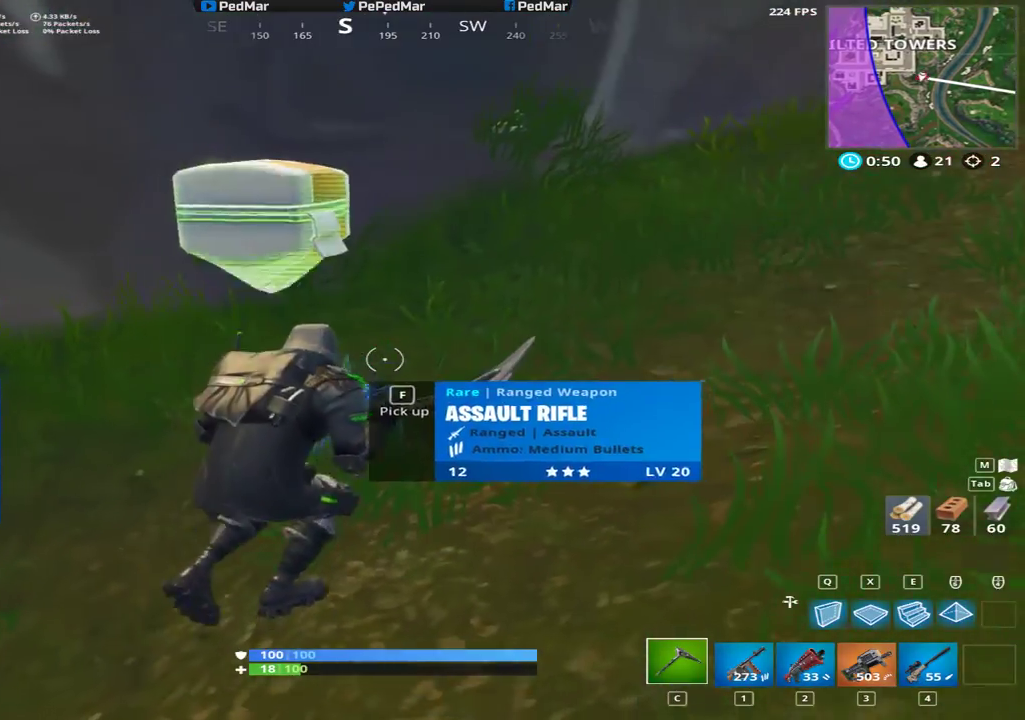
{"keys": ["shift"], "mouse": [], "events": [[267, "w", "up"], [333, "space", "down"], [417, "d", "up"], [433, "space", "up"]]}
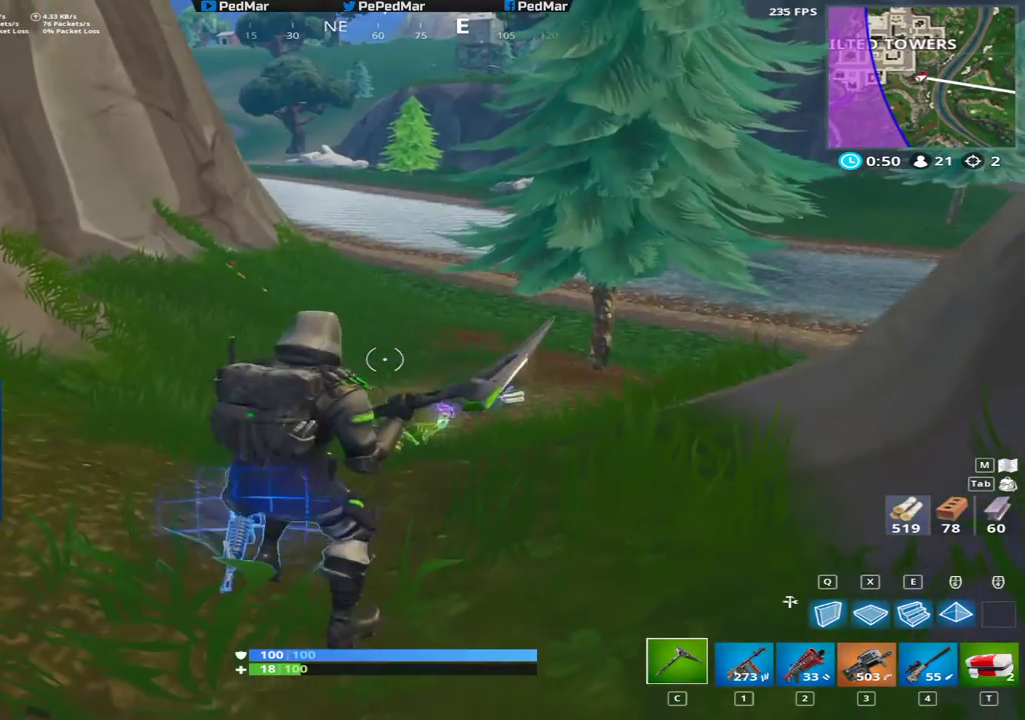
{"keys": [], "mouse": [], "events": [[83, "mouse_left", "down"], [200, "ctrl", "down"], [200, "mouse_left", "up"], [367, "ctrl", "up"], [450, "shift", "up"]]}
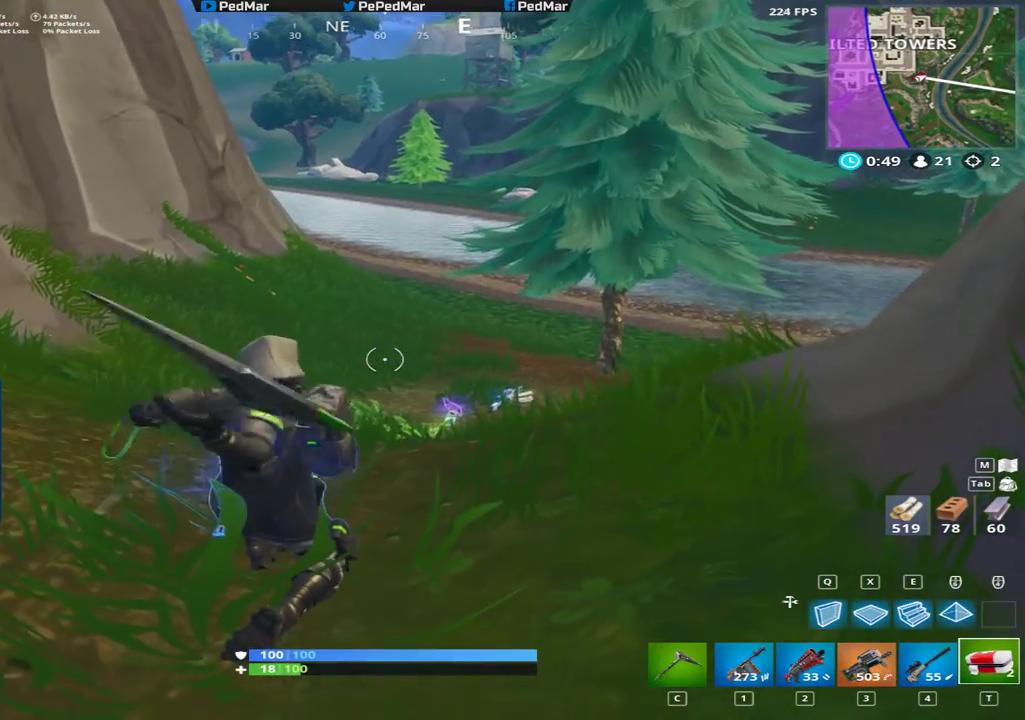
{"keys": [], "mouse": ["left"], "events": [[200, "mouse_left", "down"], [267, "mouse_left", "up"], [333, "mouse_left", "down"], [417, "mouse_left", "up"], [467, "mouse_left", "down"]]}
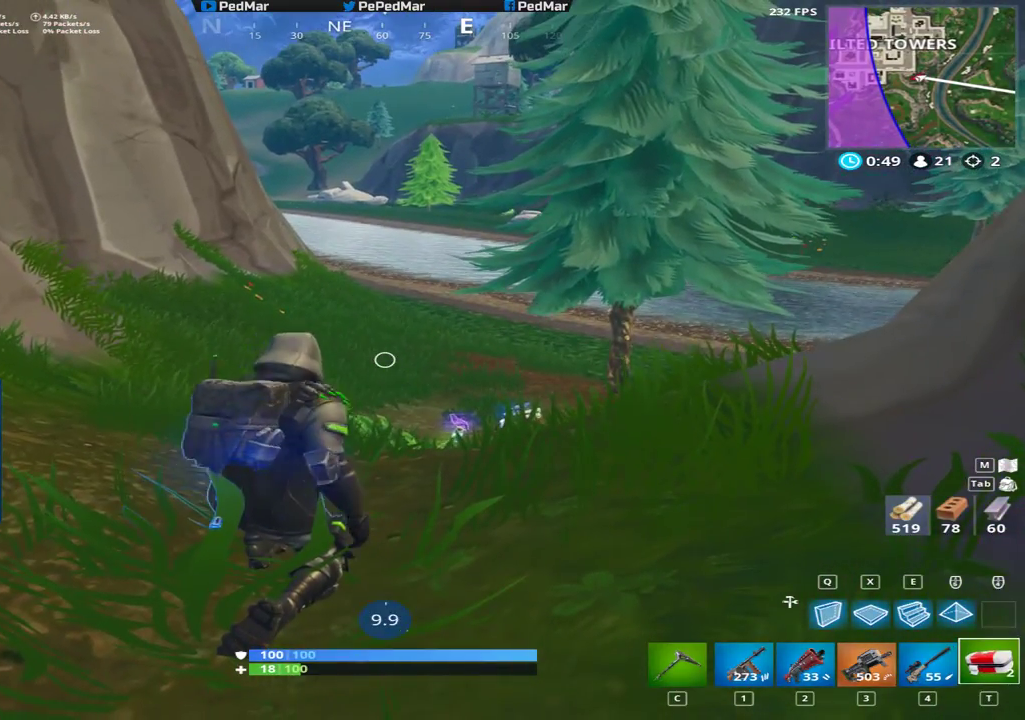
{"keys": [], "mouse": [], "events": [[50, "mouse_left", "up"], [100, "mouse_left", "down"], [200, "mouse_left", "up"]]}